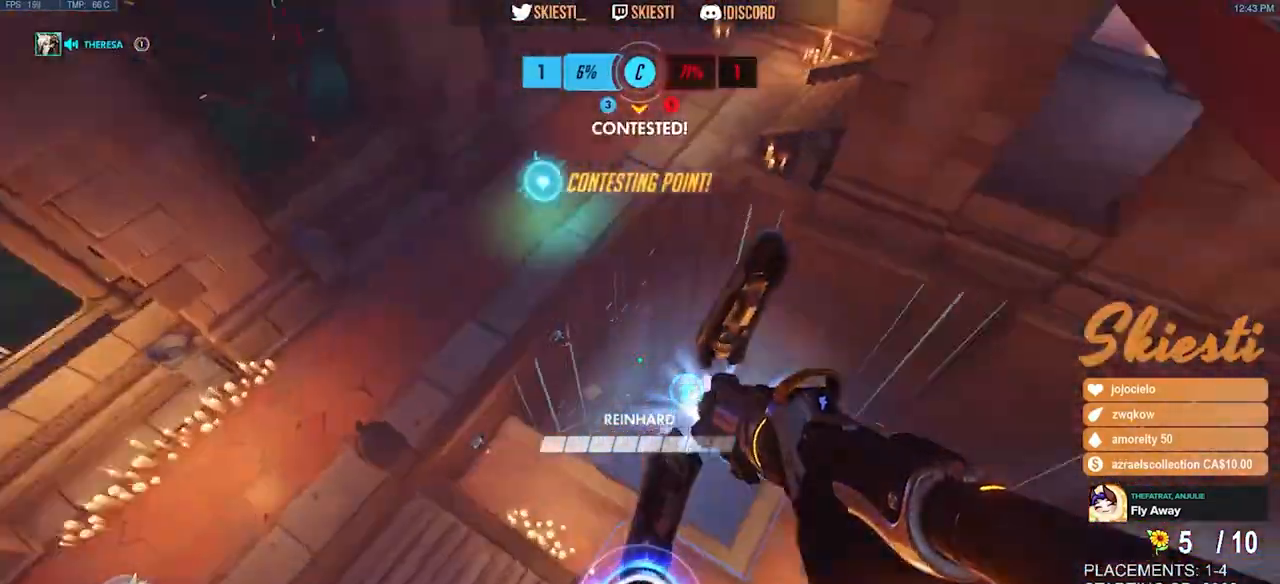
Gameplay with keyboard and mouse; each line is a JSON object with the keys and mouse buttons held at the frame after it. "events" lists presses ("down") and releases ("up") of "a", "ctrl", "d", "e", "q", "s", "shift", "space", "w", "mouse_left", "mouse_wheel", "mouse_right", "mouse_mb4" and "mouse_mb5" between this image and that frame as [ms after this image, input, new state], when the widget could be followed in between. "mouse_left", "mouse_wheel", "mouse_right", "mouse_mb4", "mouse_mb5" = the "left", "wheel", "right", "mb4", "mb5" buttons of the "mouse" list. No other keys are recorded. "wheel" means that the mouse wheel is clicked or scrolled. Mouse movement is not recorded.
{"keys": ["d", "space"], "mouse": ["left", "right"], "events": [[50, "s", "down"], [167, "a", "up"], [200, "d", "down"], [217, "mouse_right", "down"], [300, "s", "up"]]}
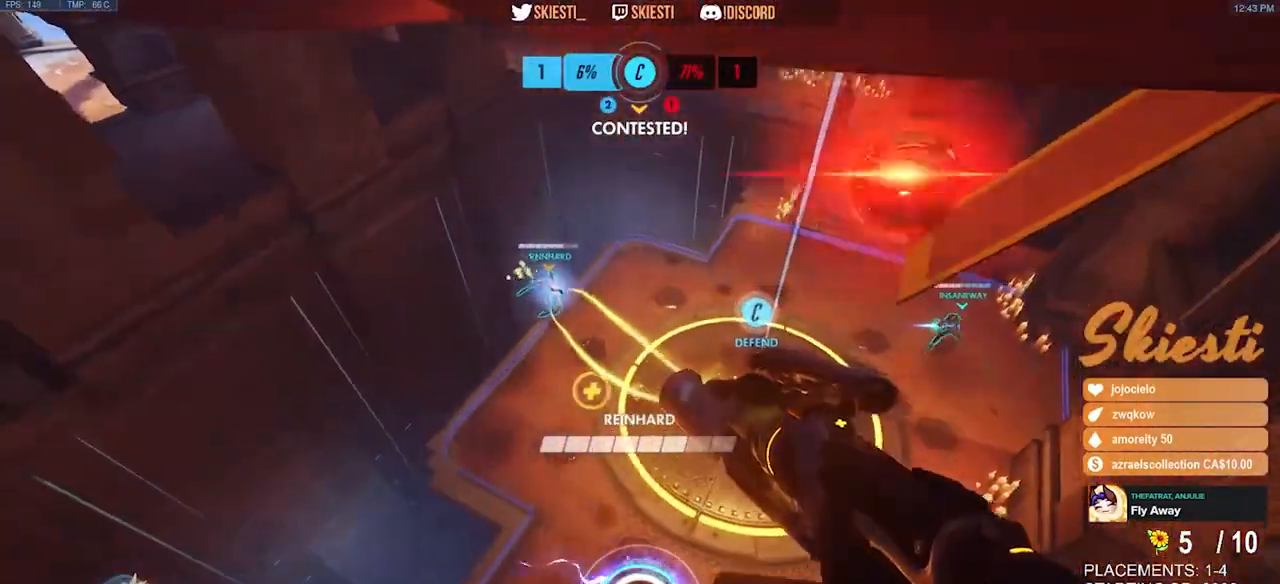
{"keys": ["a", "d", "s", "space"], "mouse": ["left", "right"], "events": [[217, "s", "down"], [450, "a", "down"]]}
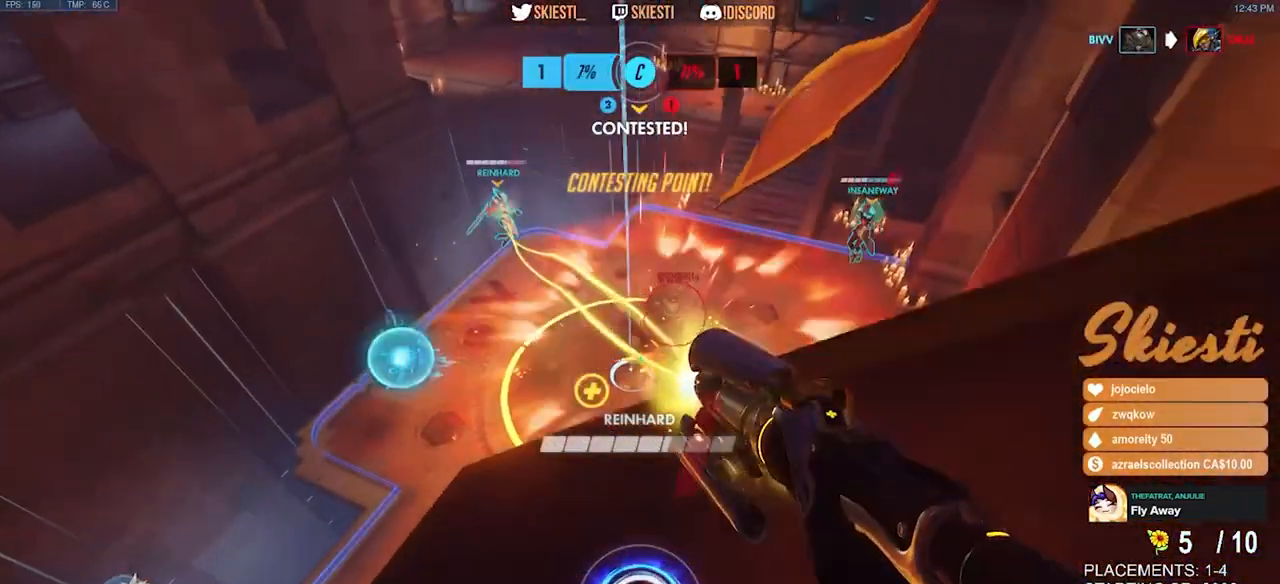
{"keys": ["a", "shift", "w"], "mouse": ["left", "right"], "events": [[17, "mouse_left", "up"], [150, "mouse_left", "down"], [200, "shift", "down"], [267, "s", "up"], [300, "space", "up"], [417, "d", "up"], [500, "w", "down"]]}
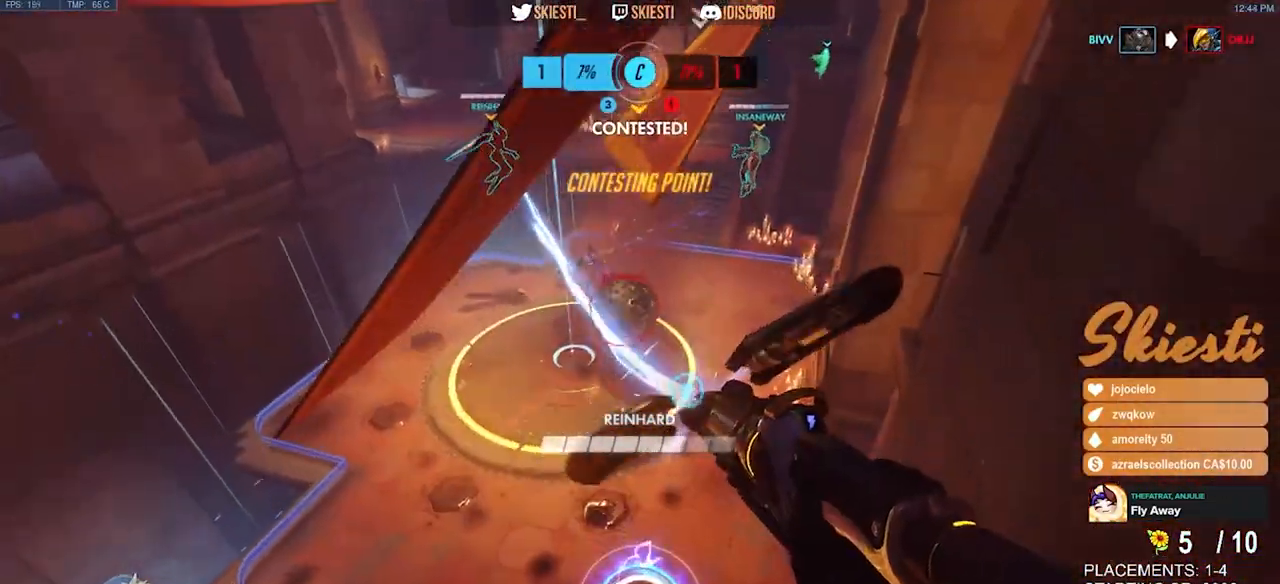
{"keys": ["a", "shift", "space", "w"], "mouse": ["left"], "events": [[150, "mouse_right", "up"], [167, "a", "up"], [383, "space", "down"], [433, "a", "down"]]}
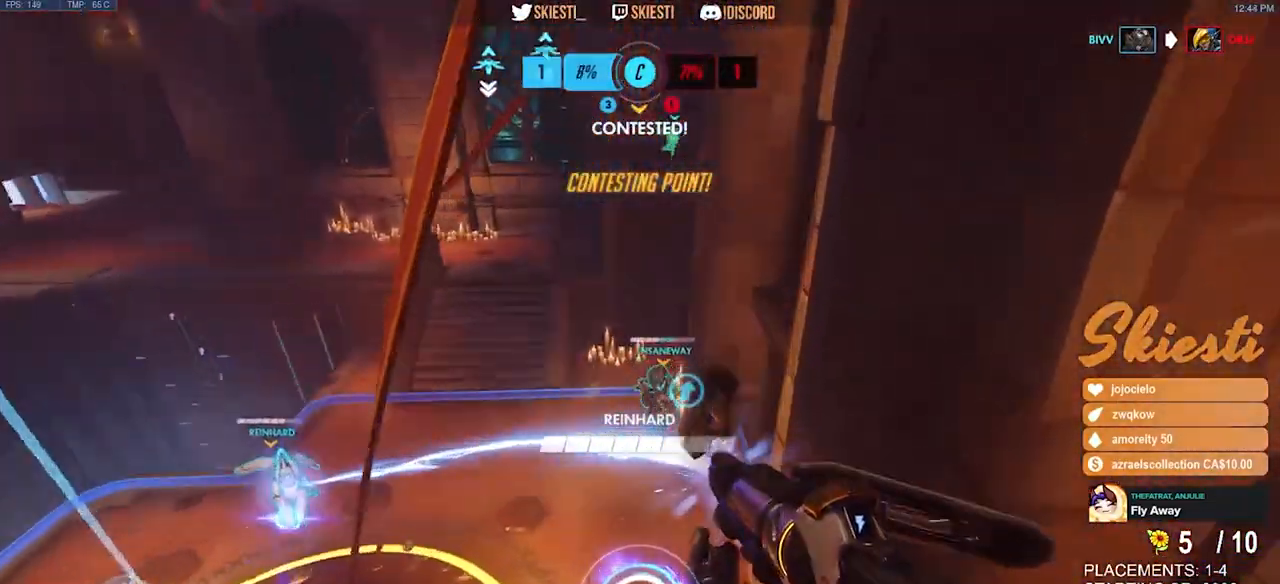
{"keys": ["d", "s"], "mouse": ["right"], "events": [[217, "mouse_left", "up"], [233, "w", "up"], [283, "mouse_right", "down"], [350, "space", "up"], [367, "s", "down"], [450, "shift", "up"], [467, "a", "up"], [500, "d", "down"]]}
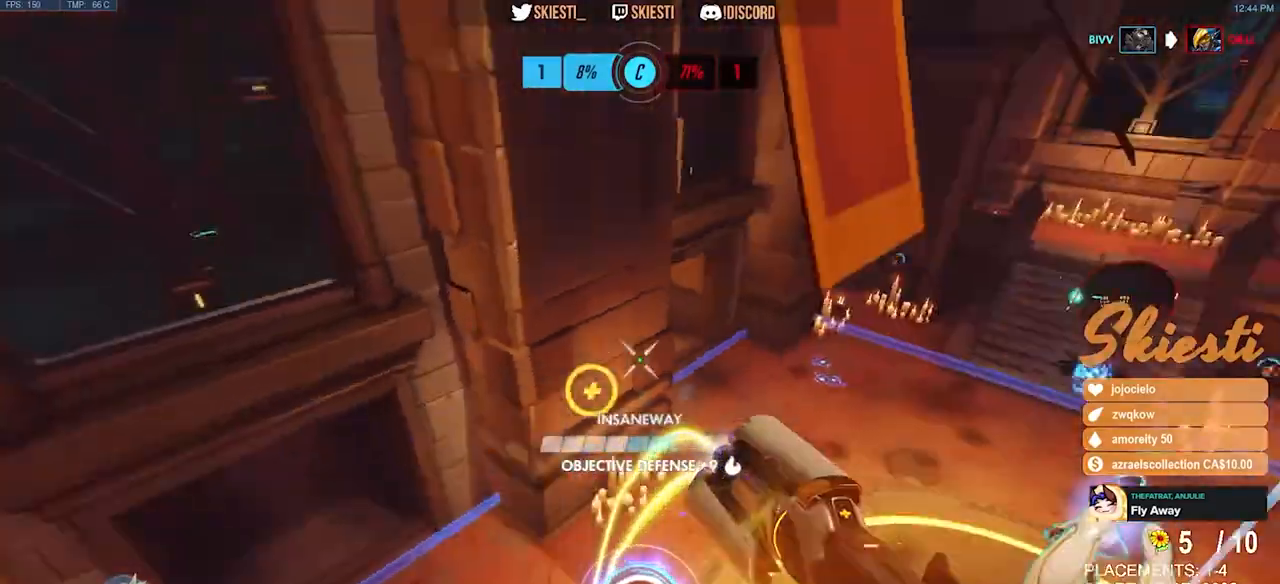
{"keys": ["a", "d", "s"], "mouse": ["left", "right", "mb4"], "events": [[450, "mouse_left", "down"], [467, "a", "down"], [467, "mouse_mb4", "down"]]}
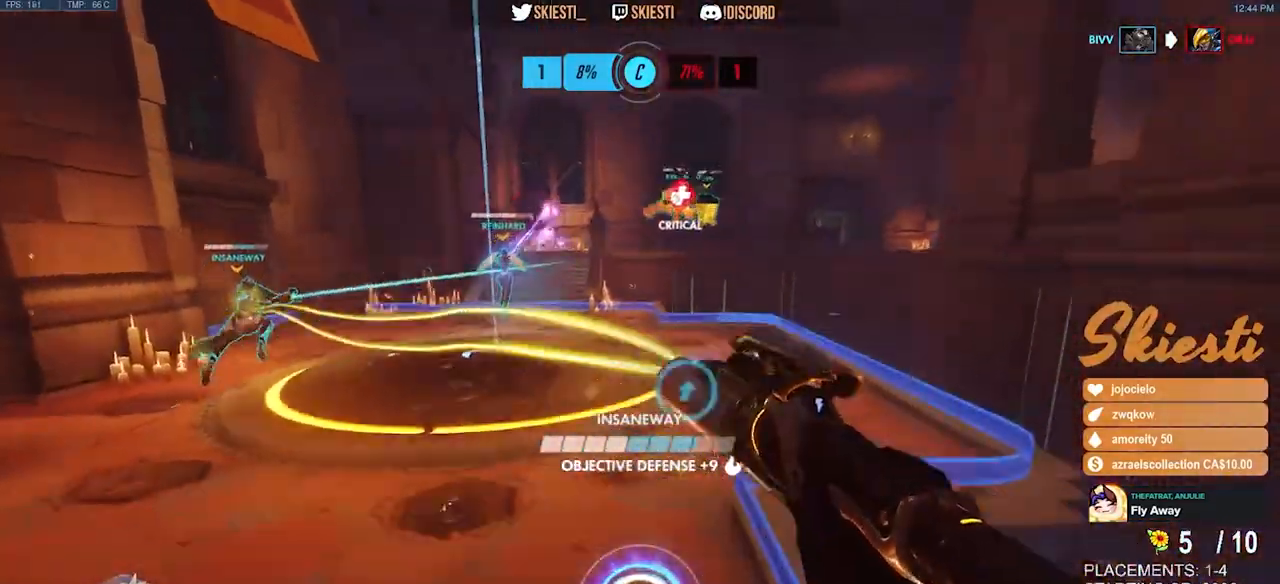
{"keys": ["space", "w"], "mouse": ["left", "mb4"], "events": [[67, "d", "up"], [67, "s", "up"], [67, "space", "down"], [183, "mouse_right", "up"], [200, "w", "down"], [500, "a", "up"]]}
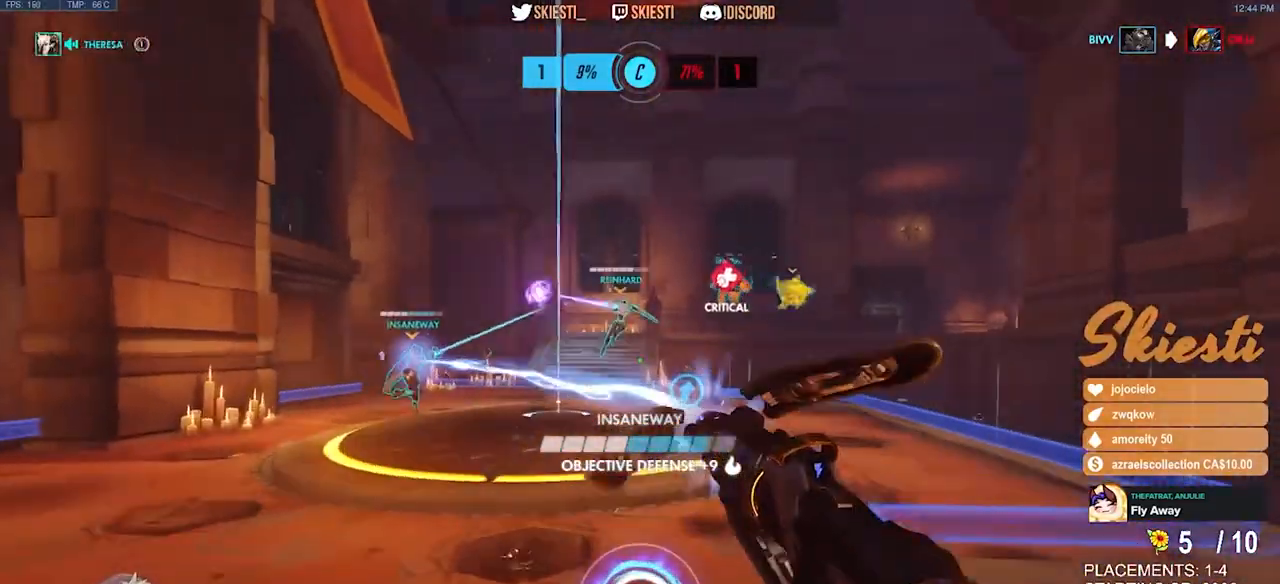
{"keys": ["ctrl", "shift", "w"], "mouse": ["left", "mb4"], "events": [[33, "space", "up"], [200, "mouse_left", "up"], [217, "ctrl", "down"], [217, "shift", "down"], [250, "mouse_left", "down"]]}
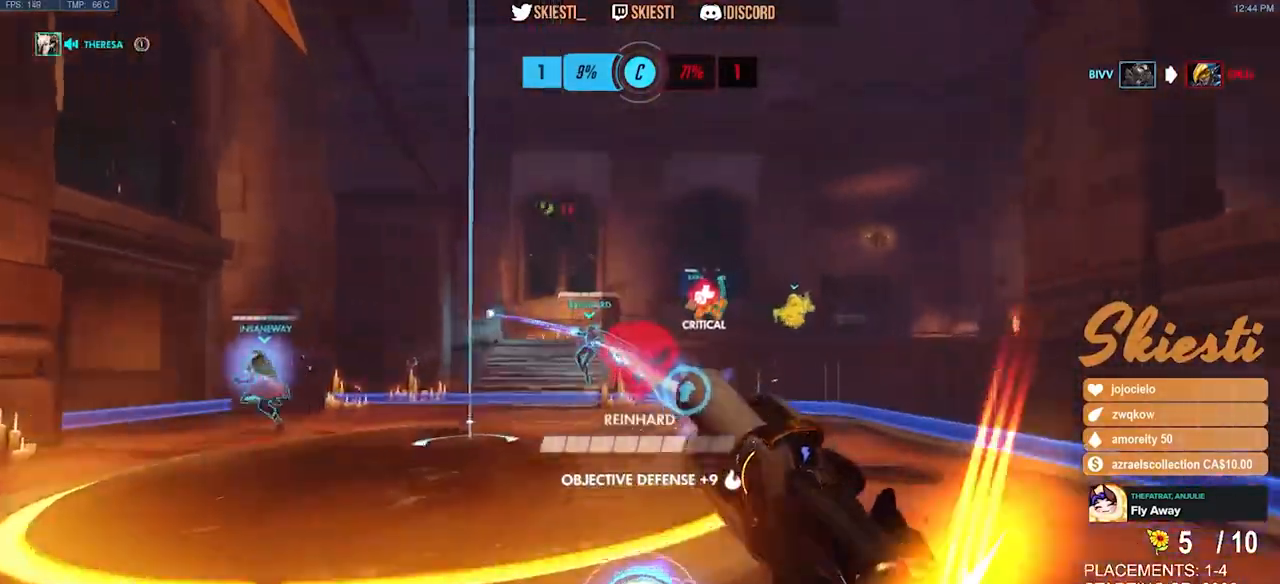
{"keys": ["ctrl", "shift", "w"], "mouse": ["right", "mb4"], "events": [[33, "mouse_right", "down"], [450, "mouse_left", "up"]]}
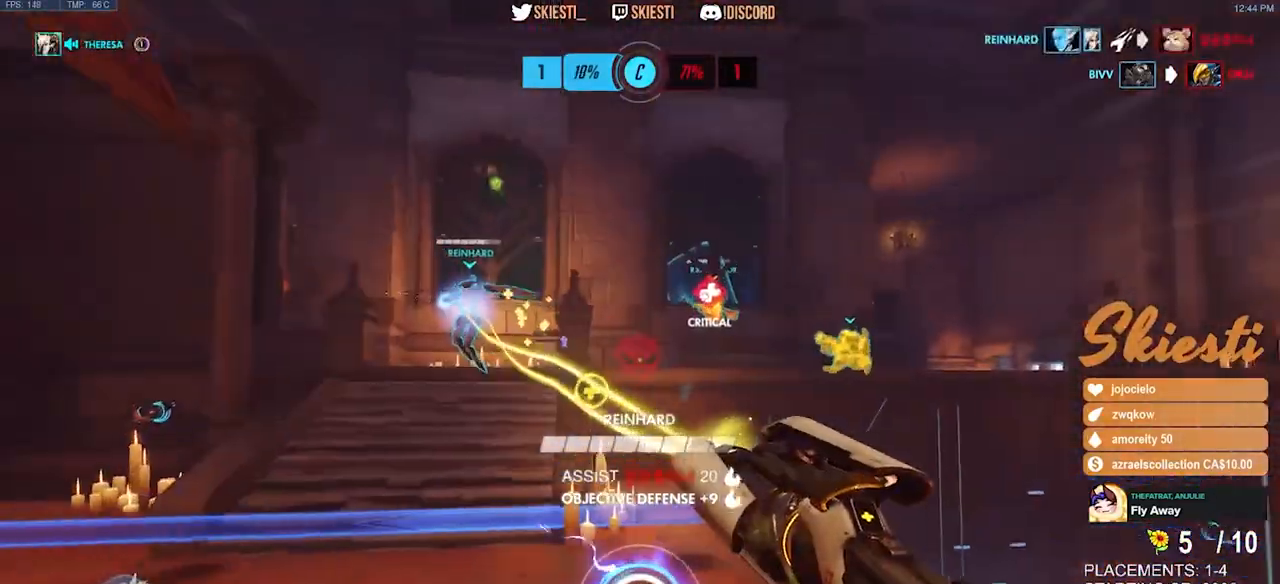
{"keys": ["a", "ctrl", "shift", "space", "w"], "mouse": ["right", "mb4"], "events": [[67, "space", "down"], [150, "mouse_mb4", "up"], [250, "a", "down"], [283, "mouse_mb4", "down"]]}
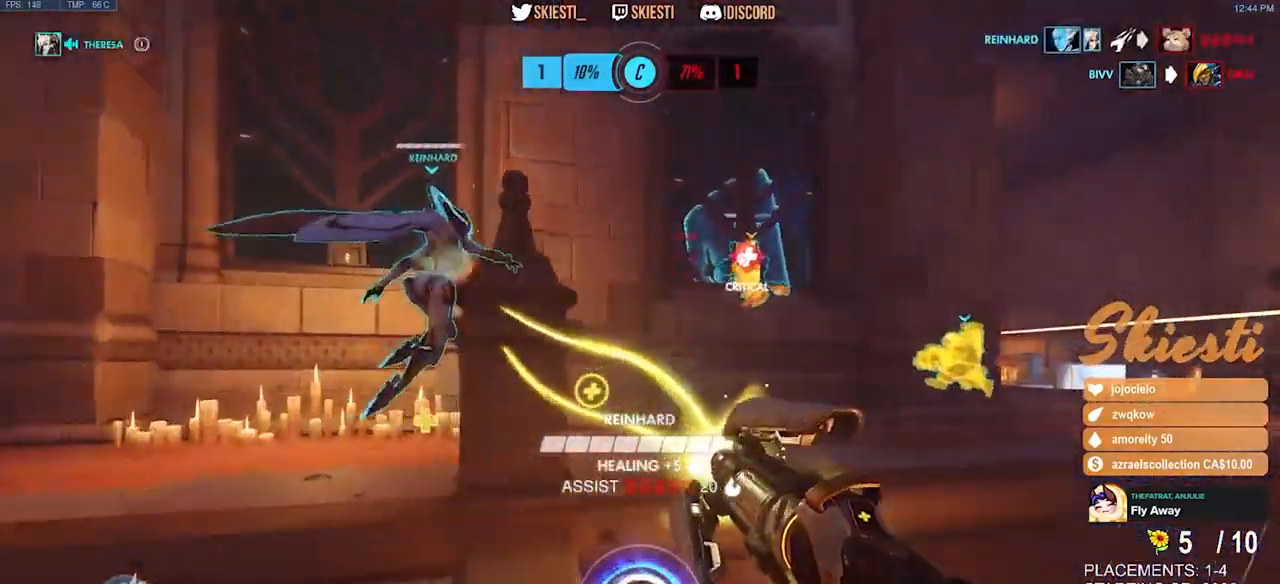
{"keys": ["w"], "mouse": ["right"], "events": [[33, "space", "up"], [83, "ctrl", "up"], [100, "shift", "up"], [367, "mouse_mb4", "up"], [500, "a", "up"]]}
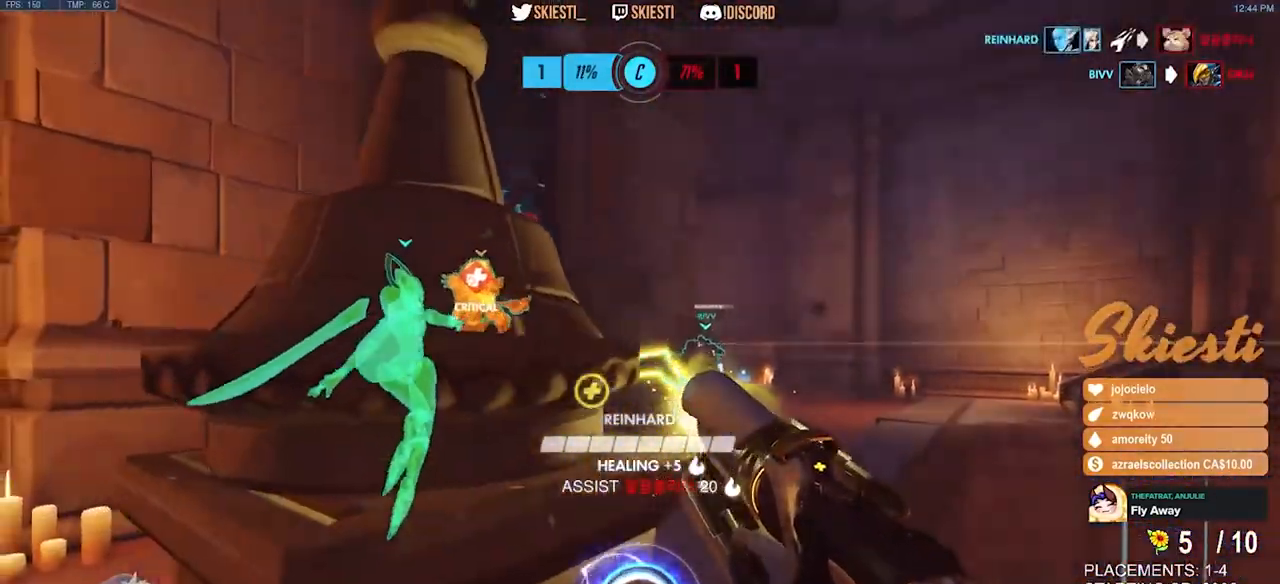
{"keys": ["d", "space", "w"], "mouse": ["left"], "events": [[117, "mouse_left", "down"], [267, "d", "down"], [300, "space", "down"], [333, "mouse_right", "up"], [417, "mouse_left", "up"], [450, "mouse_left", "down"]]}
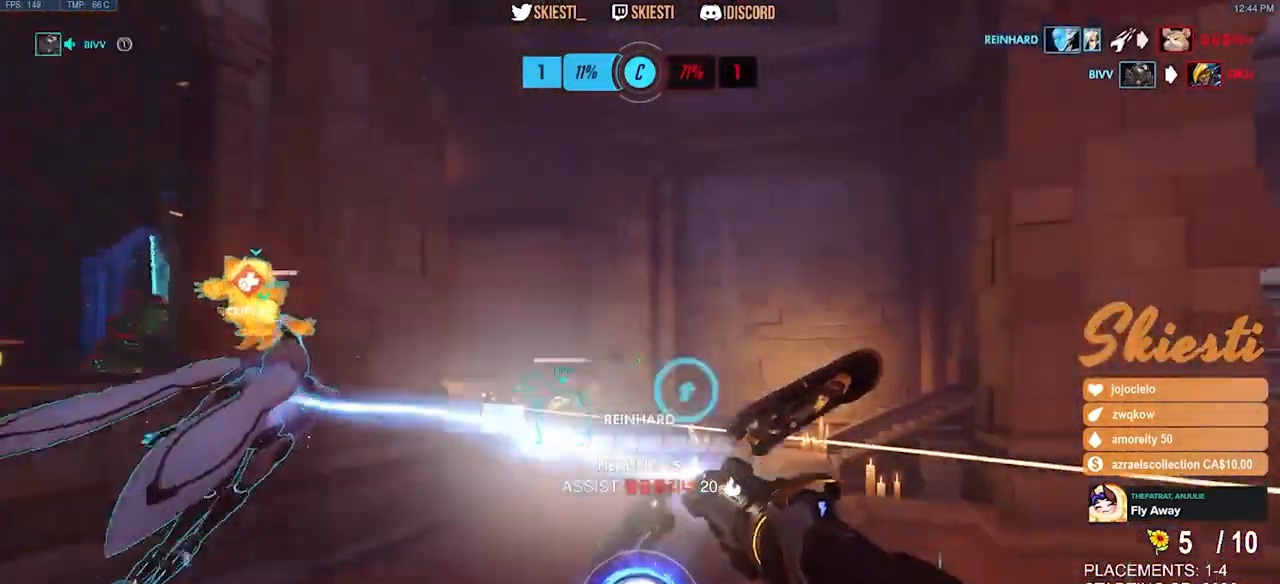
{"keys": ["d", "shift", "space", "w"], "mouse": ["left", "mb4"], "events": [[383, "mouse_mb4", "down"], [433, "shift", "down"]]}
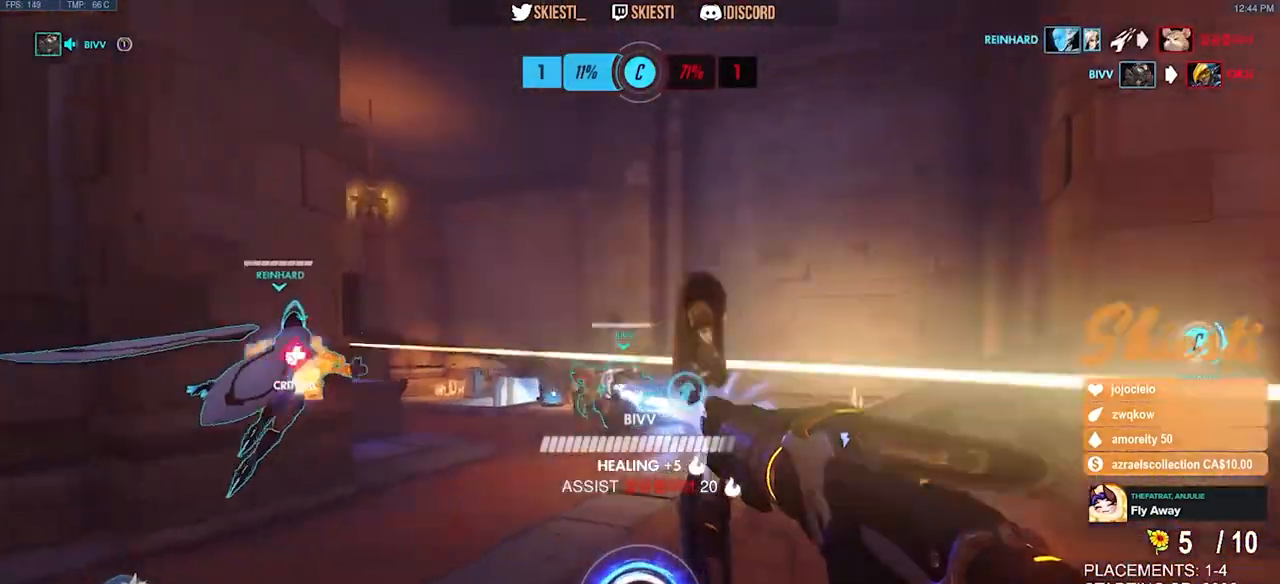
{"keys": ["d"], "mouse": ["right", "mb4"], "events": [[317, "mouse_left", "up"], [317, "shift", "up"], [350, "mouse_right", "down"], [350, "space", "up"], [350, "w", "up"]]}
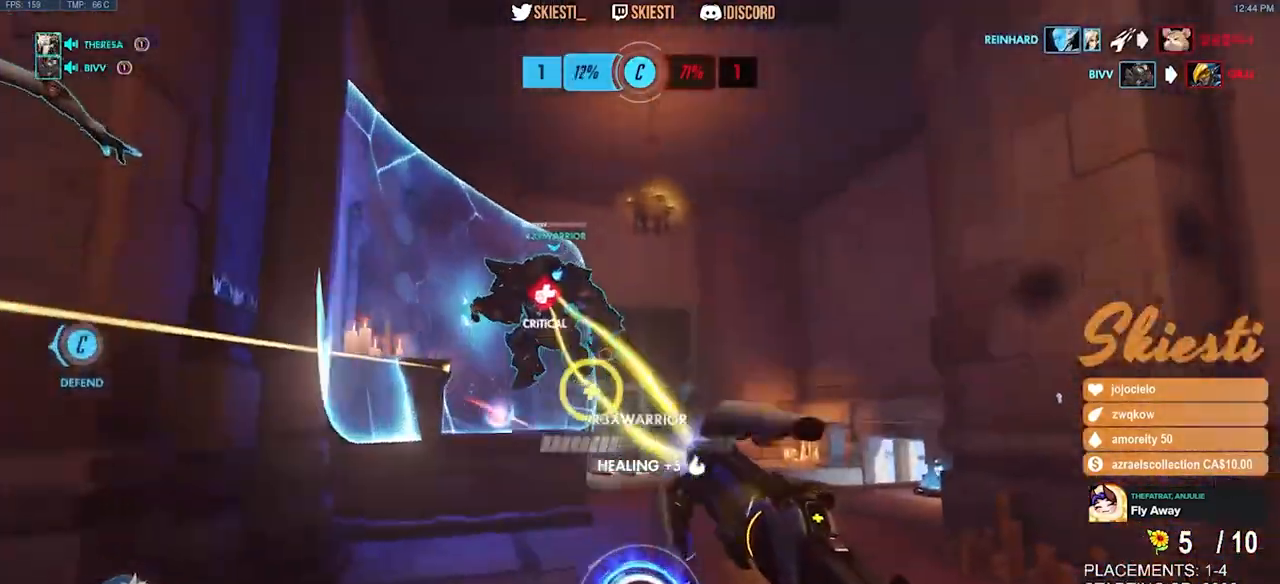
{"keys": ["a", "space", "w"], "mouse": ["right"], "events": [[33, "s", "down"], [133, "a", "down"], [200, "mouse_mb4", "up"], [233, "d", "up"], [233, "s", "up"], [367, "w", "down"], [383, "space", "down"]]}
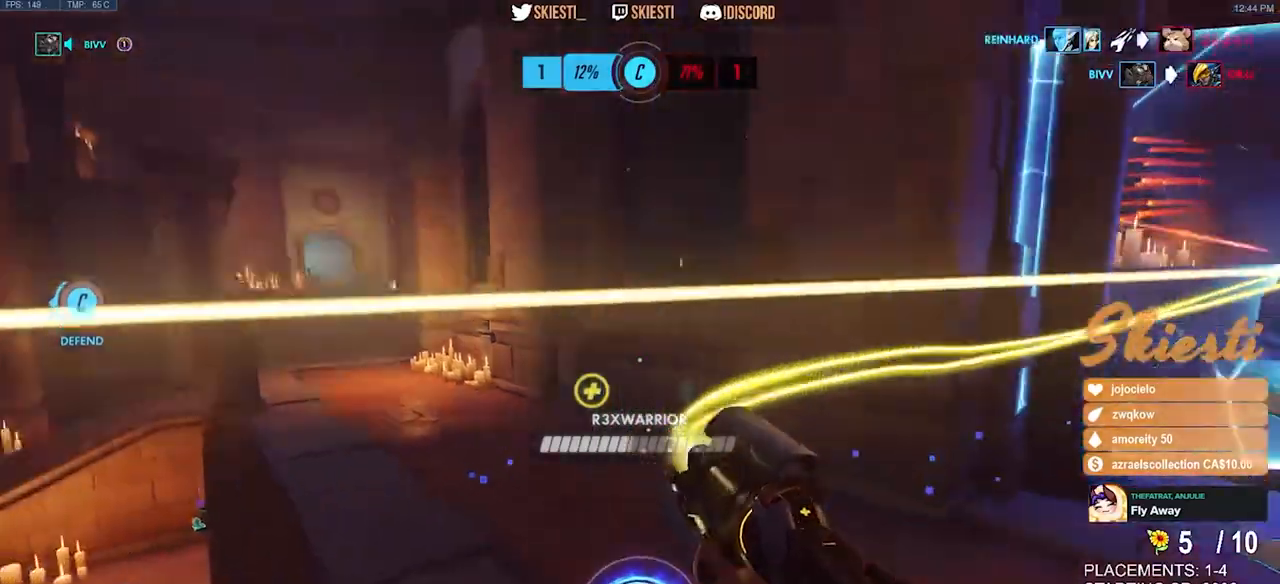
{"keys": ["d", "space"], "mouse": ["right"], "events": [[33, "a", "up"], [367, "d", "down"], [450, "w", "up"]]}
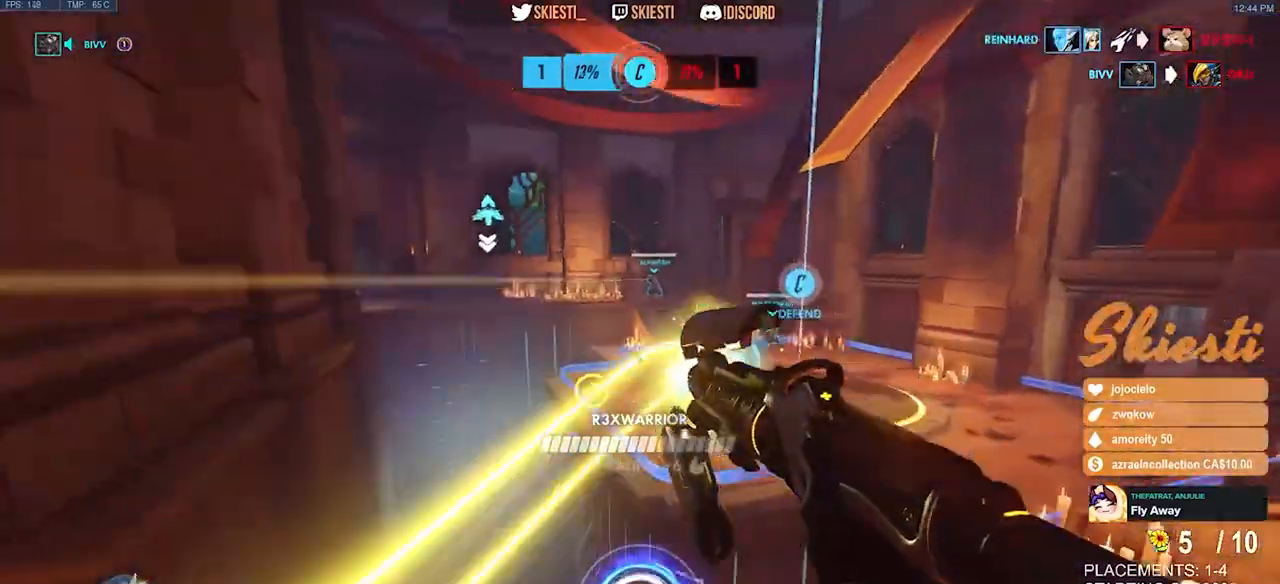
{"keys": ["d"], "mouse": ["right", "mb4"], "events": [[150, "space", "up"], [233, "s", "down"], [367, "s", "up"], [433, "mouse_mb4", "down"]]}
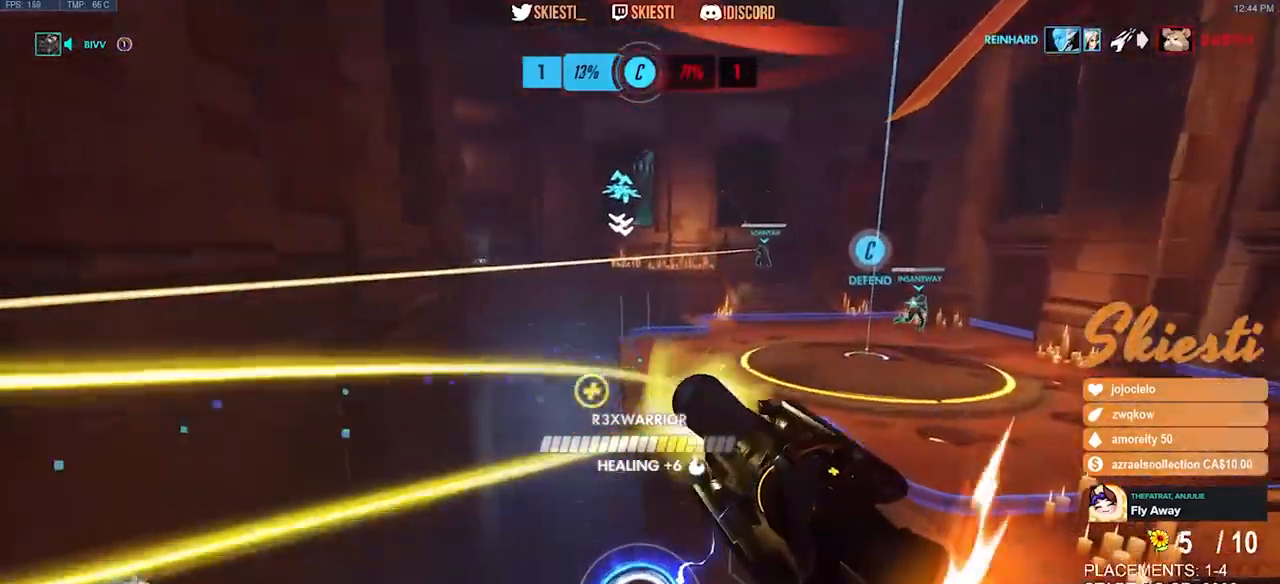
{"keys": ["d", "s", "space"], "mouse": ["right", "mb4"], "events": [[233, "s", "down"], [450, "space", "down"]]}
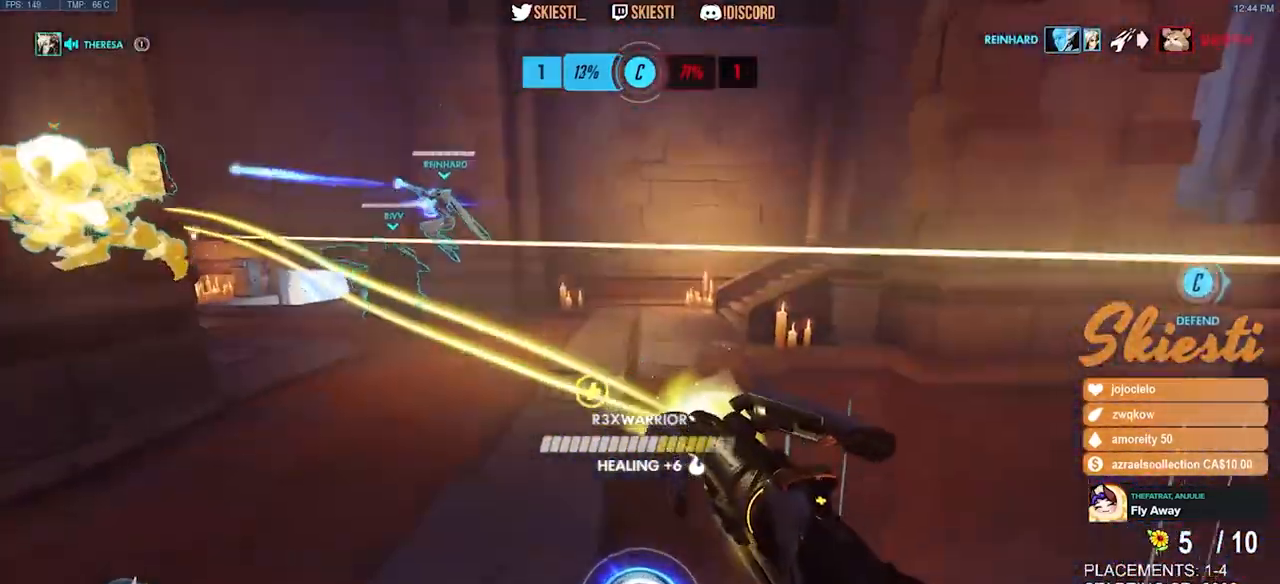
{"keys": ["d", "shift", "space"], "mouse": ["right", "mb4"], "events": [[450, "s", "up"], [467, "shift", "down"]]}
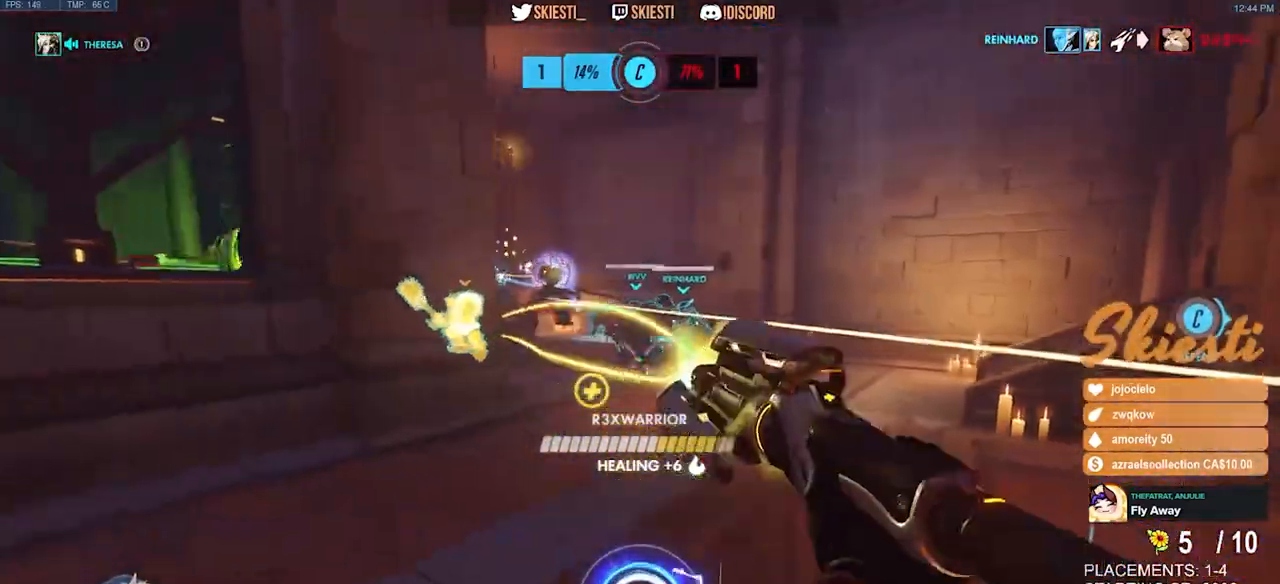
{"keys": ["d"], "mouse": ["right", "mb4"], "events": [[267, "shift", "up"], [267, "space", "up"]]}
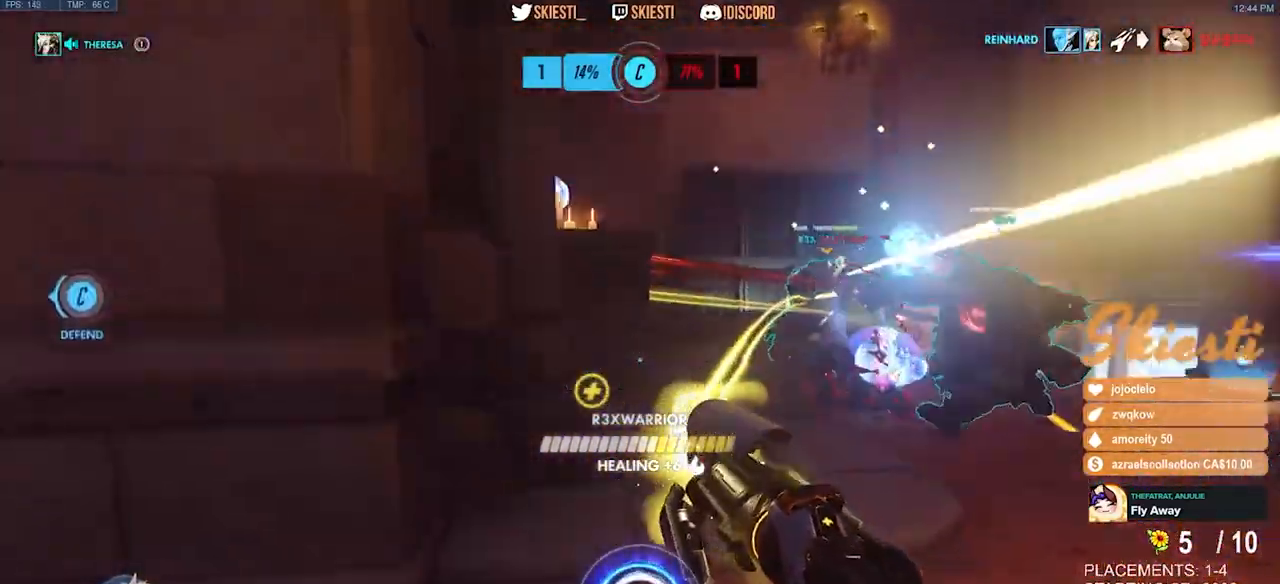
{"keys": ["a", "s"], "mouse": ["right", "mb4"], "events": [[100, "s", "down"], [117, "space", "down"], [250, "a", "down"], [400, "space", "up"], [417, "d", "up"]]}
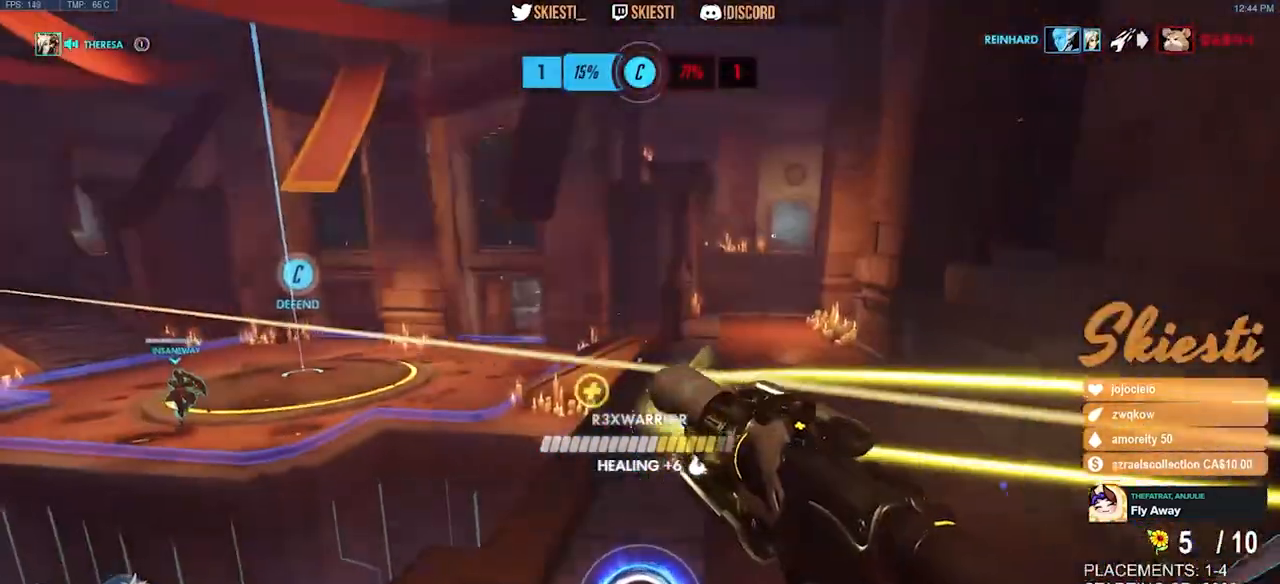
{"keys": ["a", "space", "w"], "mouse": ["right"], "events": [[50, "s", "up"], [367, "w", "down"], [417, "space", "down"], [433, "mouse_mb4", "up"]]}
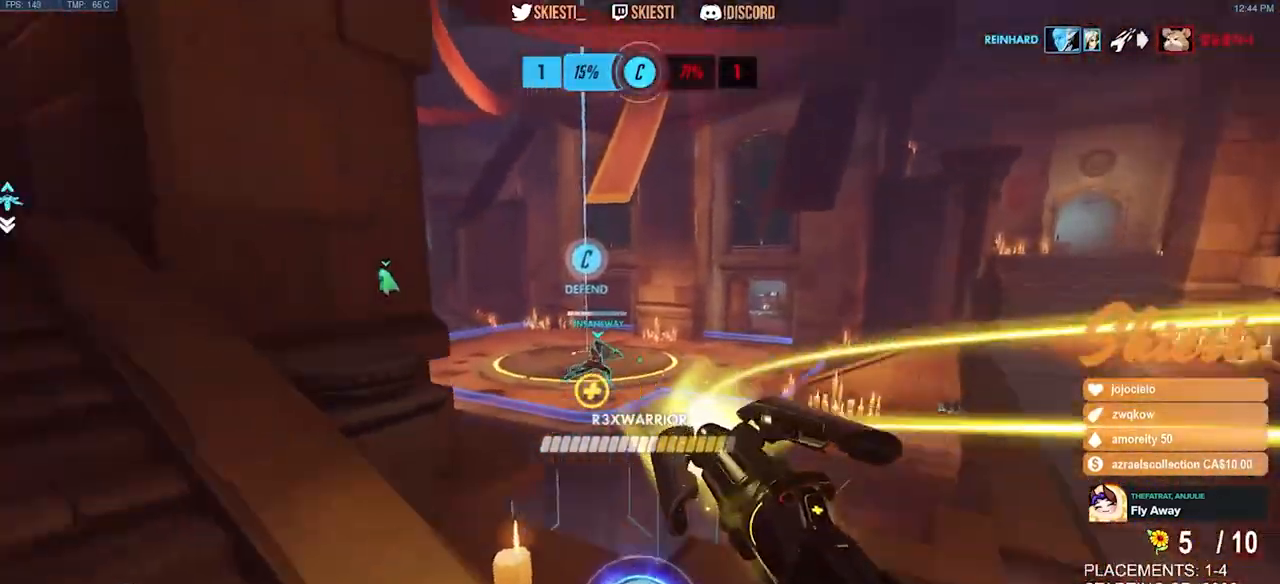
{"keys": ["a", "s"], "mouse": ["right"], "events": [[50, "w", "up"], [100, "space", "up"], [383, "s", "down"]]}
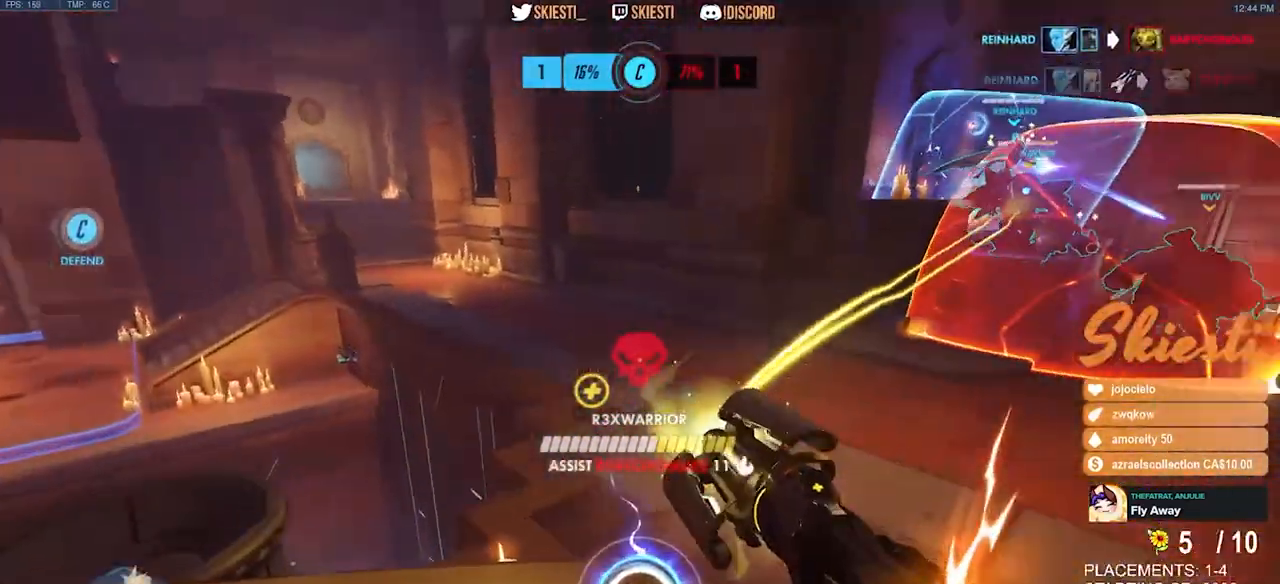
{"keys": ["s"], "mouse": ["left", "right"], "events": [[250, "a", "up"], [333, "mouse_left", "down"]]}
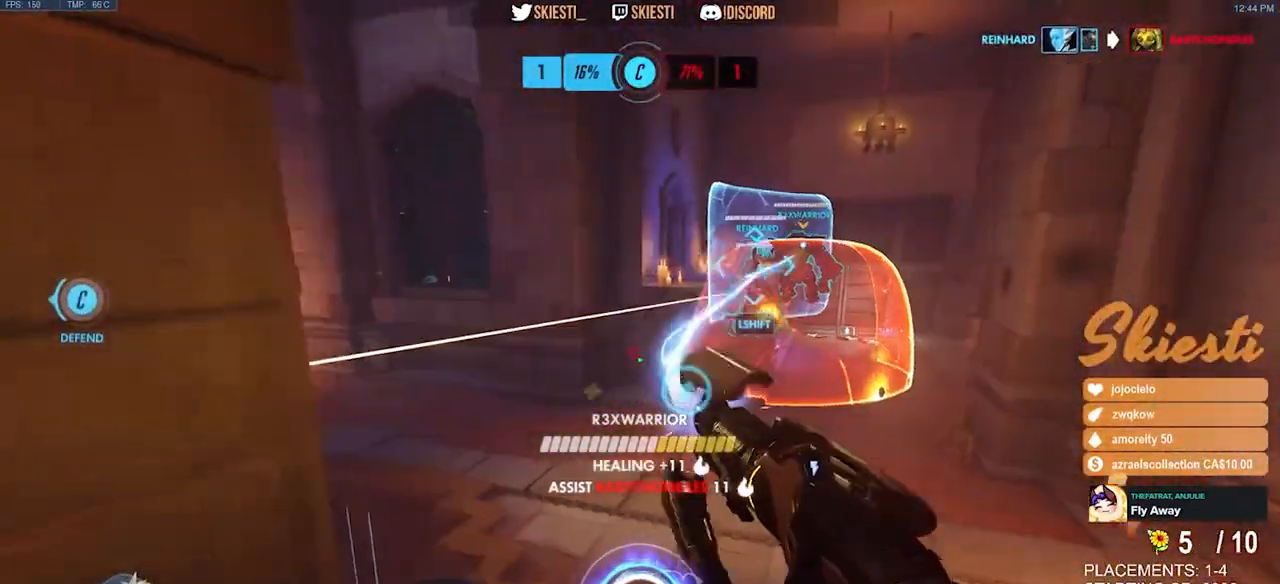
{"keys": ["d", "w"], "mouse": ["left"], "events": [[17, "d", "down"], [117, "mouse_right", "up"], [150, "shift", "down"], [233, "s", "up"], [250, "shift", "up"], [450, "mouse_left", "up"], [500, "mouse_left", "down"], [500, "w", "down"]]}
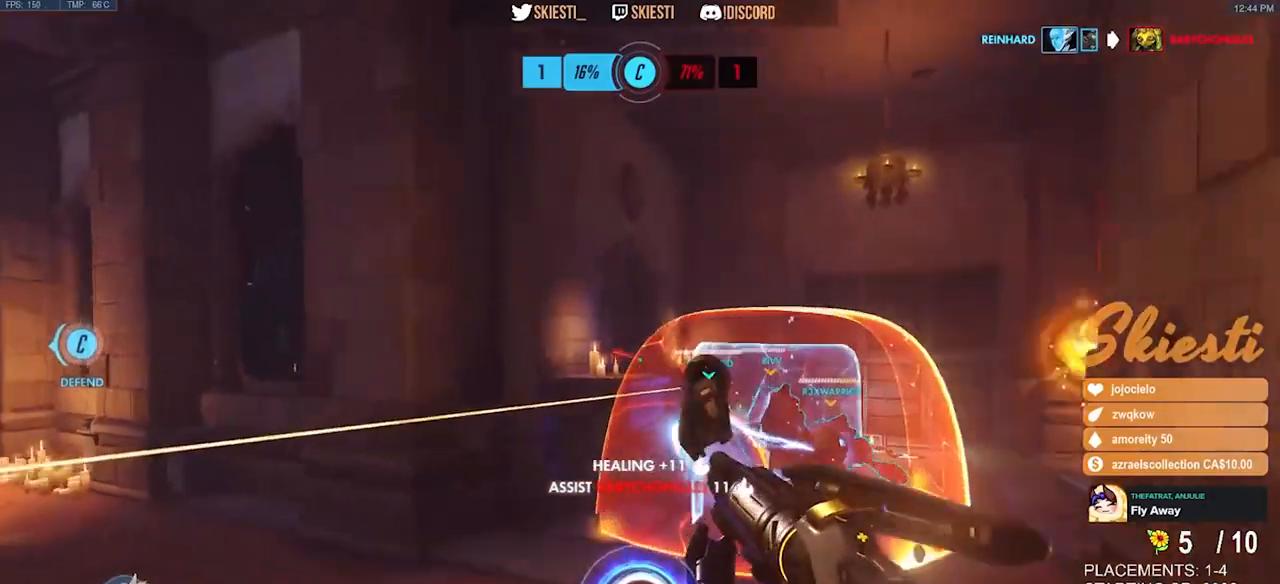
{"keys": ["a"], "mouse": ["left"], "events": [[283, "a", "down"], [333, "d", "up"], [400, "w", "up"]]}
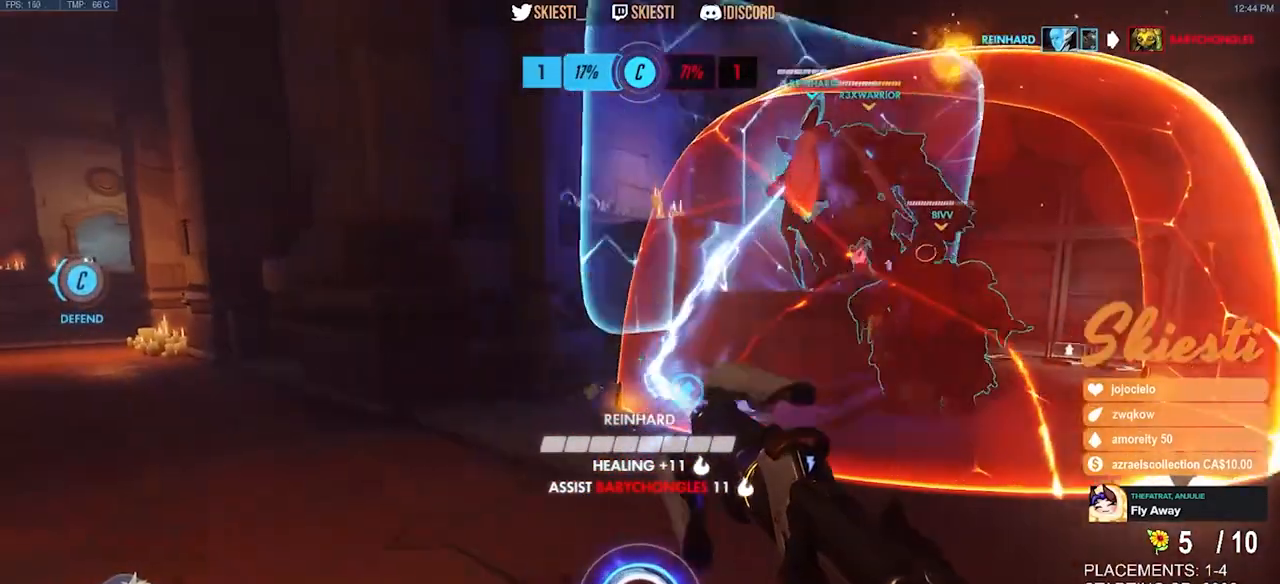
{"keys": ["a"], "mouse": ["left"], "events": [[183, "s", "down"], [317, "s", "up"]]}
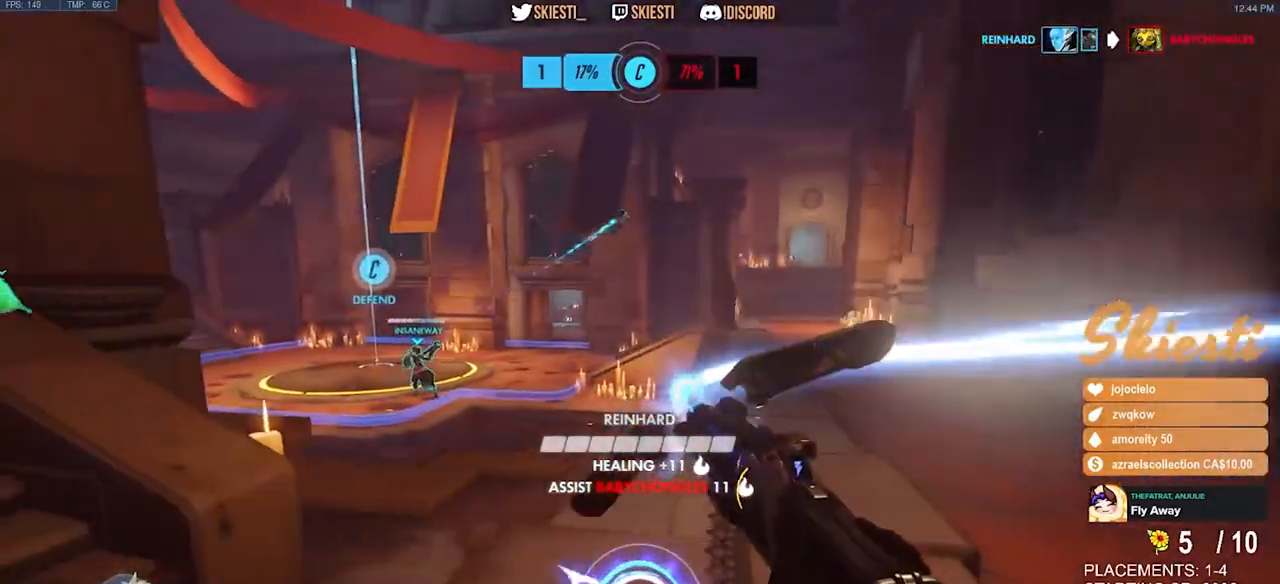
{"keys": ["a", "s", "space"], "mouse": ["left"], "events": [[117, "mouse_right", "down"], [117, "s", "down"], [267, "mouse_right", "up"], [367, "space", "down"]]}
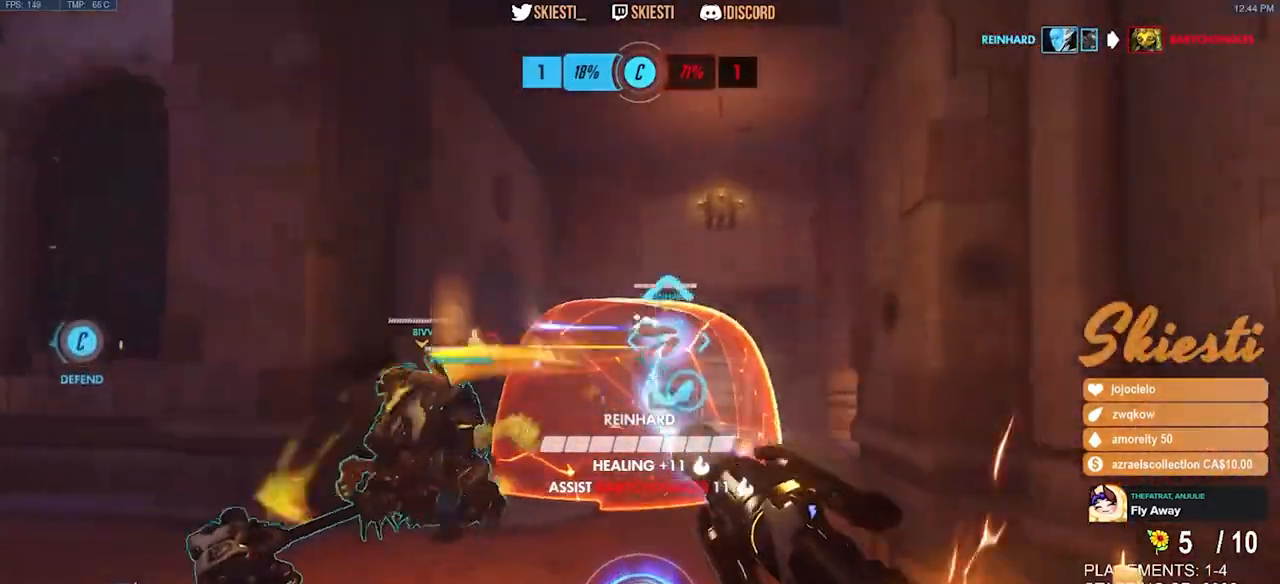
{"keys": ["d", "s"], "mouse": ["left"], "events": [[33, "space", "up"], [100, "a", "up"], [450, "d", "down"]]}
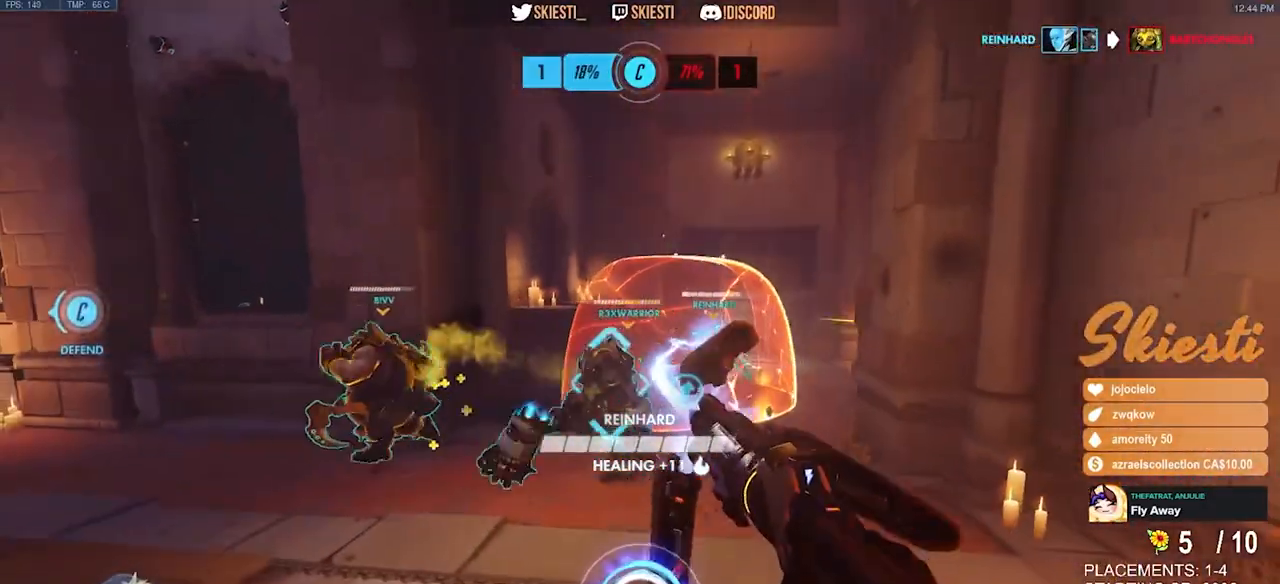
{"keys": ["a", "s"], "mouse": ["left", "right"], "events": [[183, "mouse_right", "down"], [217, "a", "down"], [317, "d", "up"]]}
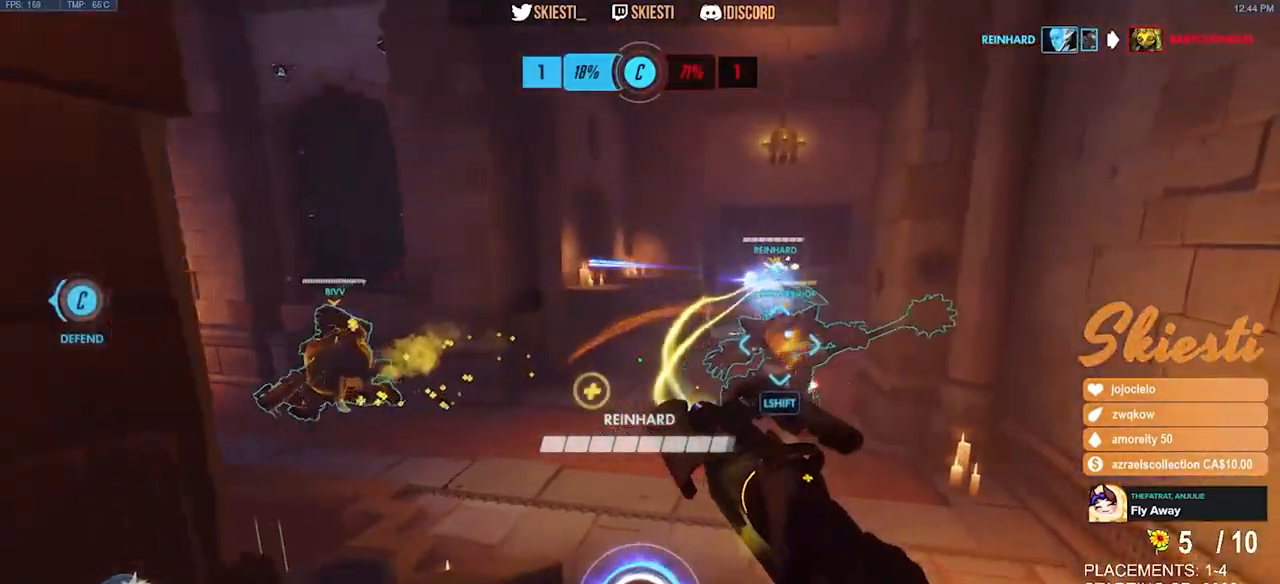
{"keys": ["d"], "mouse": ["left"], "events": [[167, "d", "down"], [183, "a", "up"], [333, "mouse_right", "up"], [383, "shift", "down"], [400, "s", "up"], [500, "shift", "up"]]}